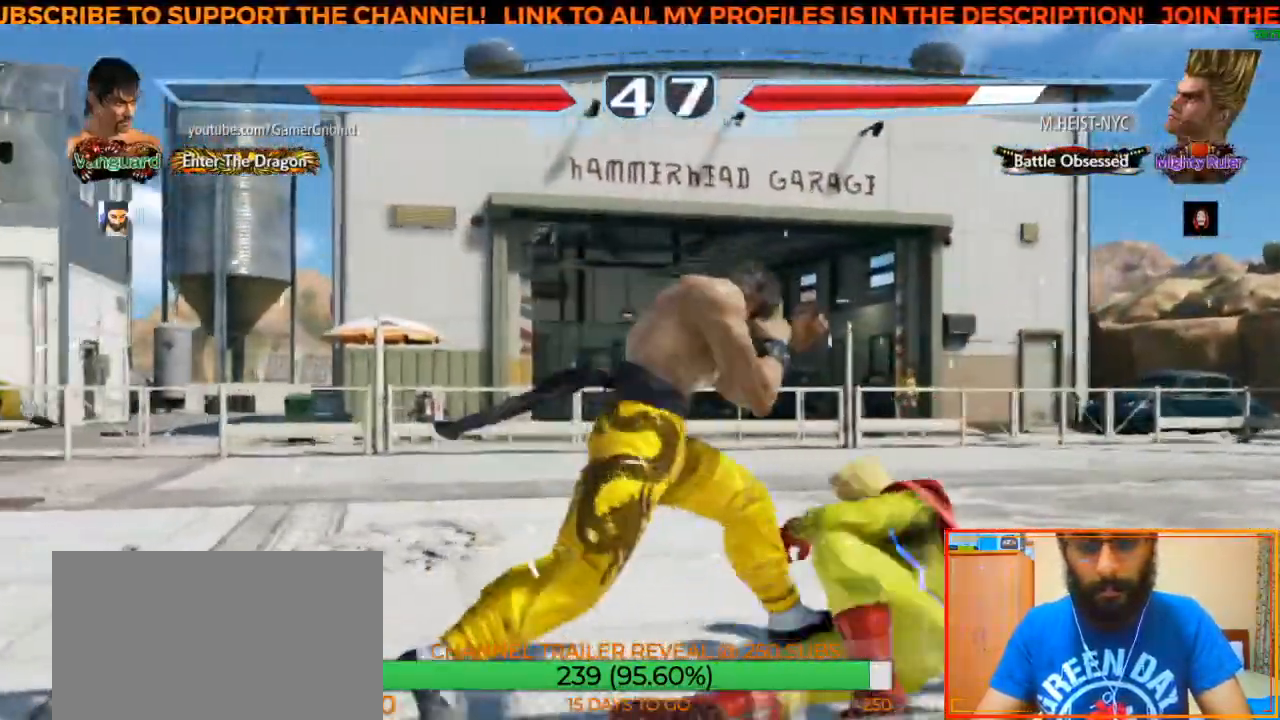
Gameplay with a controller (arcade stick); each line is a JSON object with the inputs held at the frame after it. "events" lists button and stick changes between this image and that frame as [ms after this image, input, new state], when the widget could be followed in between. Not read: L3 R3.
{"buttons": [], "left_stick": "center", "events": [[17, "CROSS", "down"], [133, "left_stick", "center"], [167, "CROSS", "up"]]}
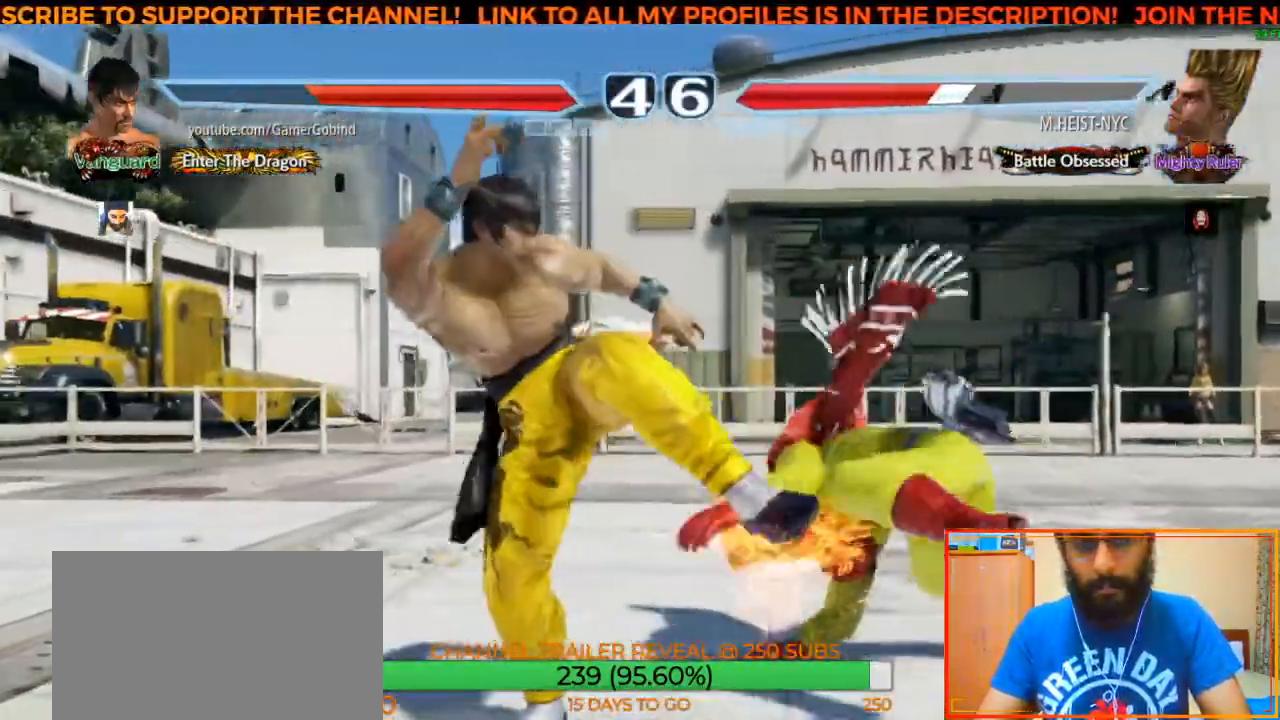
{"buttons": ["TRIANGLE"], "left_stick": "center", "events": [[317, "SQUARE", "down"], [433, "SQUARE", "up"], [483, "TRIANGLE", "down"]]}
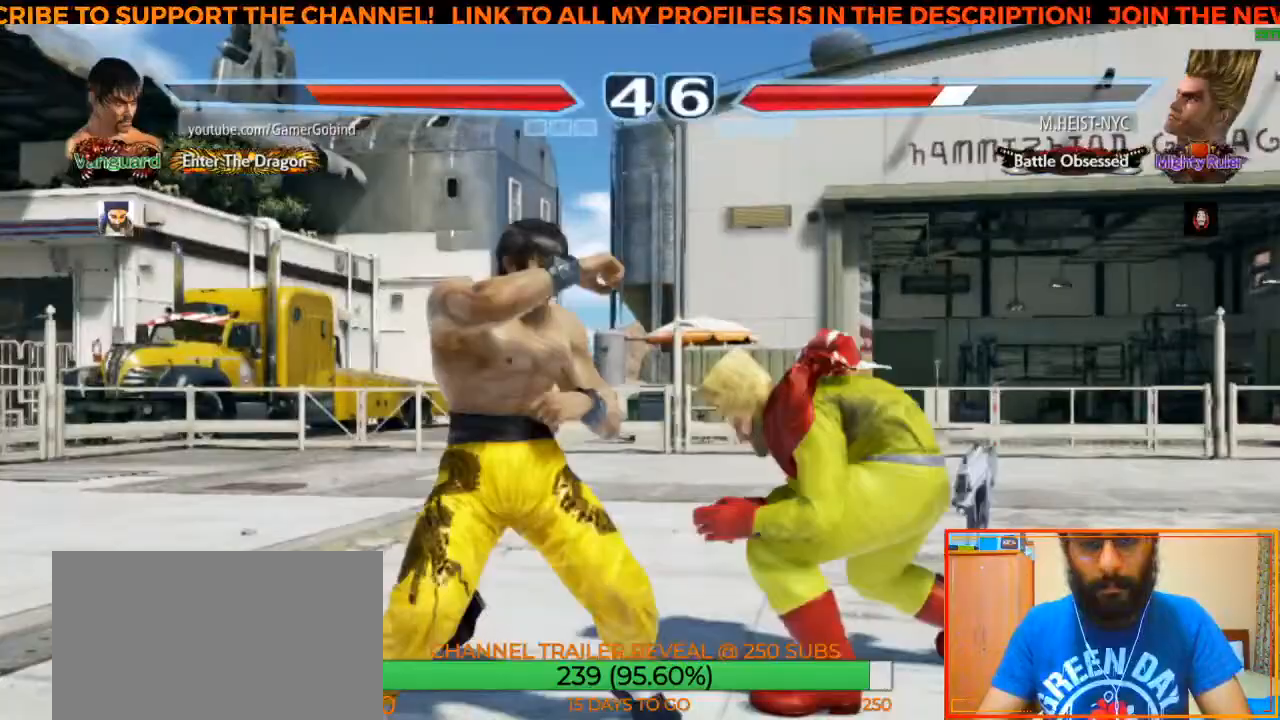
{"buttons": ["CROSS"], "left_stick": "center", "events": [[67, "TRIANGLE", "up"], [117, "CROSS", "down"], [200, "CROSS", "up"], [350, "CROSS", "down"], [417, "CROSS", "up"], [450, "CROSS", "down"]]}
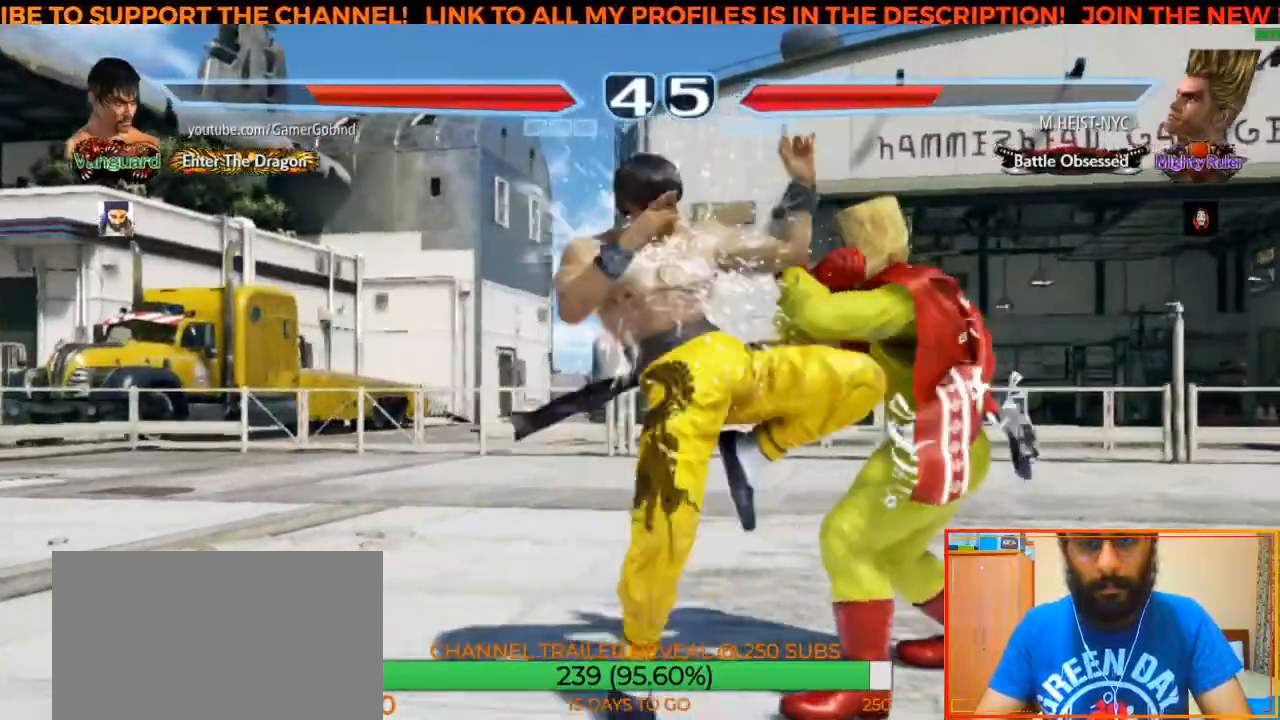
{"buttons": [], "left_stick": "down", "events": [[50, "CROSS", "up"], [333, "left_stick", "down"]]}
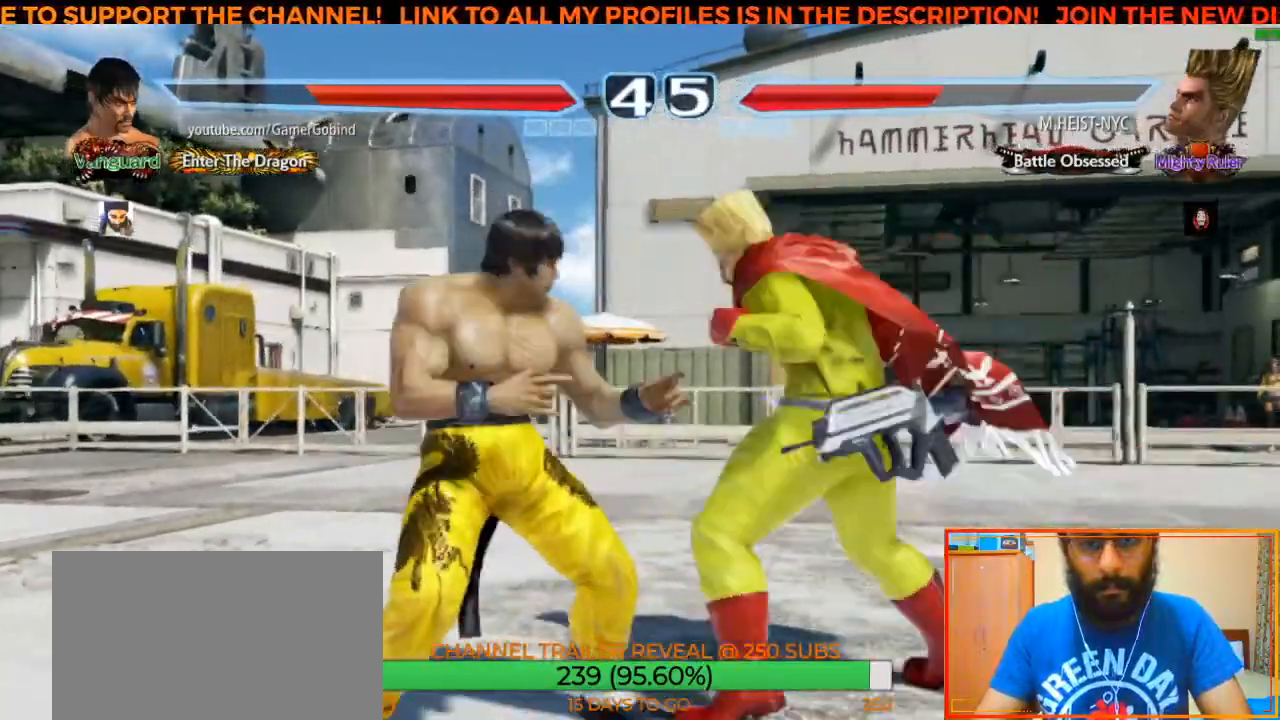
{"buttons": ["TRIANGLE"], "left_stick": "center", "events": [[83, "TRIANGLE", "down"], [83, "left_stick", "center"], [200, "TRIANGLE", "up"], [250, "TRIANGLE", "down"], [333, "TRIANGLE", "up"], [367, "TRIANGLE", "down"], [467, "TRIANGLE", "up"], [500, "TRIANGLE", "down"]]}
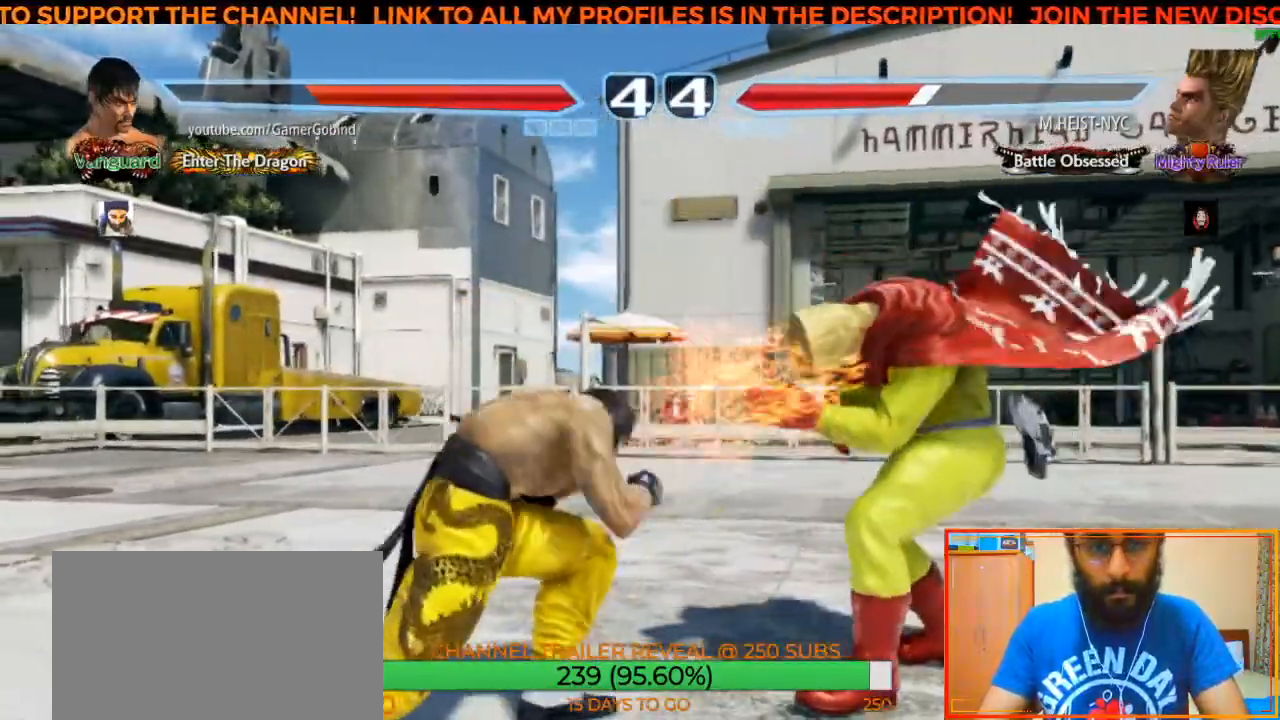
{"buttons": [], "left_stick": "left", "events": [[33, "TRIANGLE", "up"], [283, "left_stick", "left"], [383, "left_stick", "center"], [433, "left_stick", "left"]]}
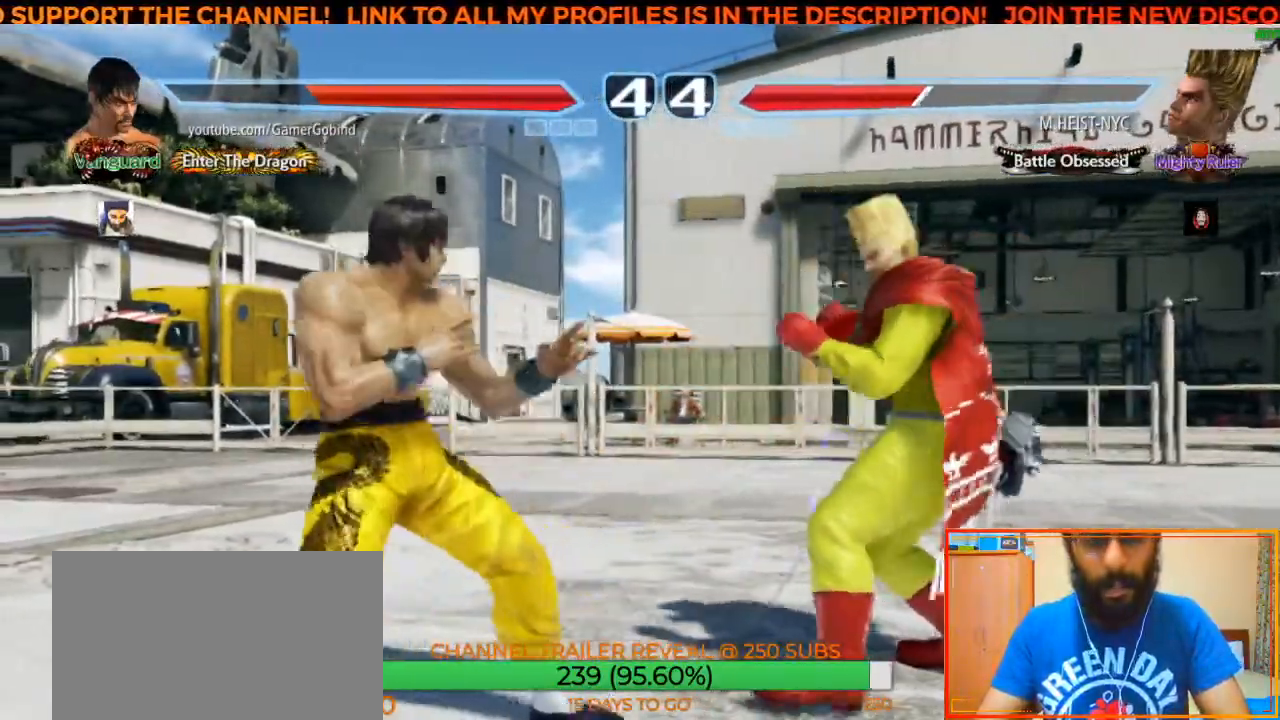
{"buttons": [], "left_stick": "left", "events": [[50, "left_stick", "center"], [350, "left_stick", "left"], [417, "left_stick", "center"], [483, "left_stick", "left"]]}
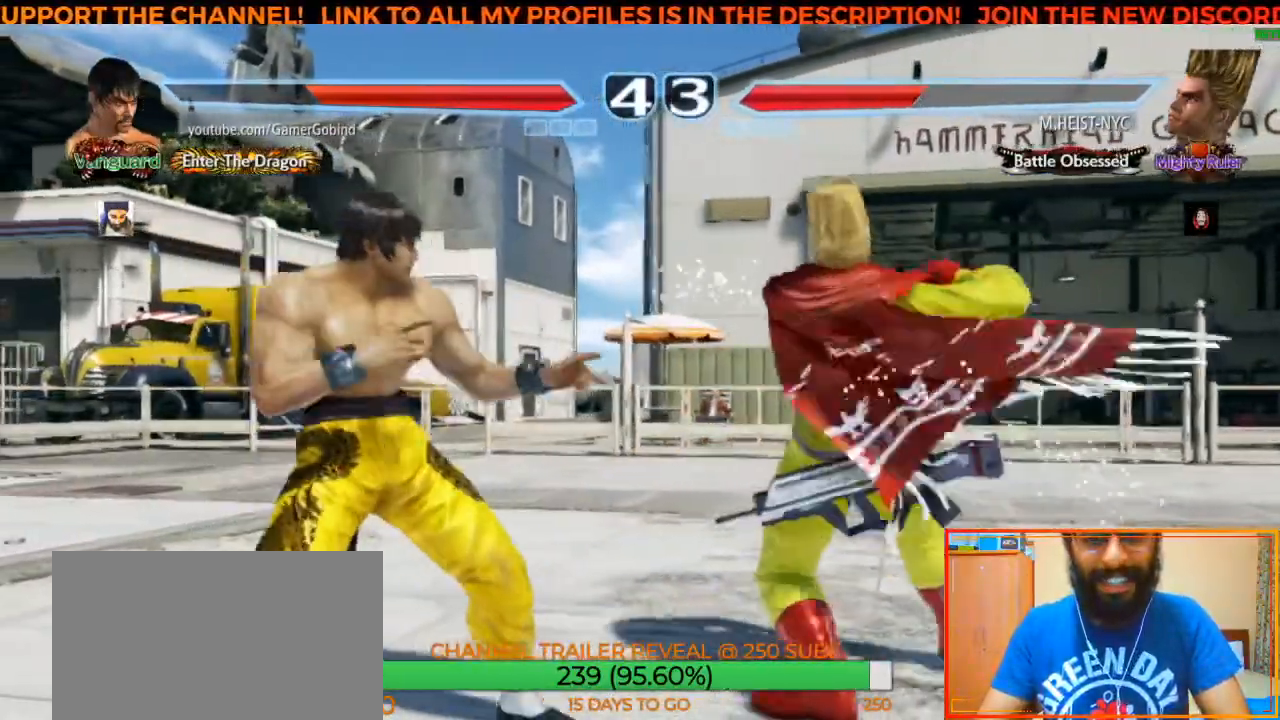
{"buttons": [], "left_stick": "center", "events": [[83, "left_stick", "center"]]}
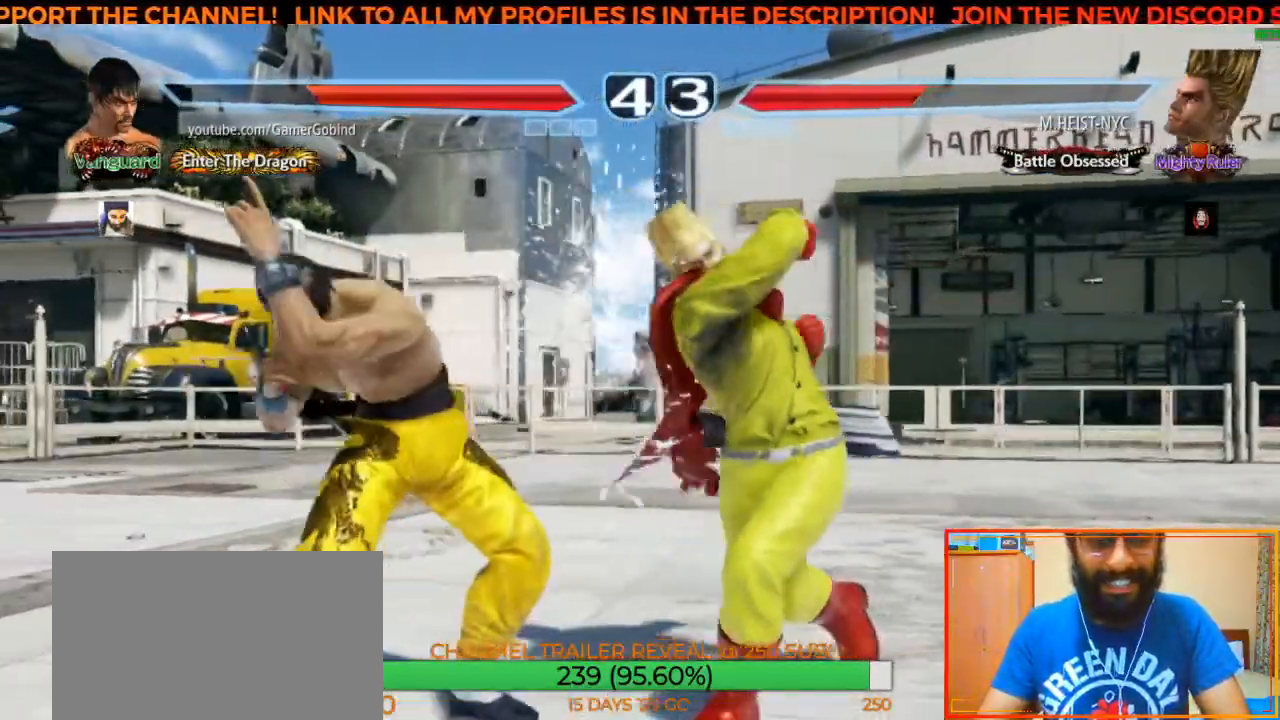
{"buttons": [], "left_stick": "center", "events": [[100, "SQUARE", "down"], [200, "SQUARE", "up"], [267, "TRIANGLE", "down"], [333, "TRIANGLE", "up"], [400, "CROSS", "down"], [467, "CROSS", "up"]]}
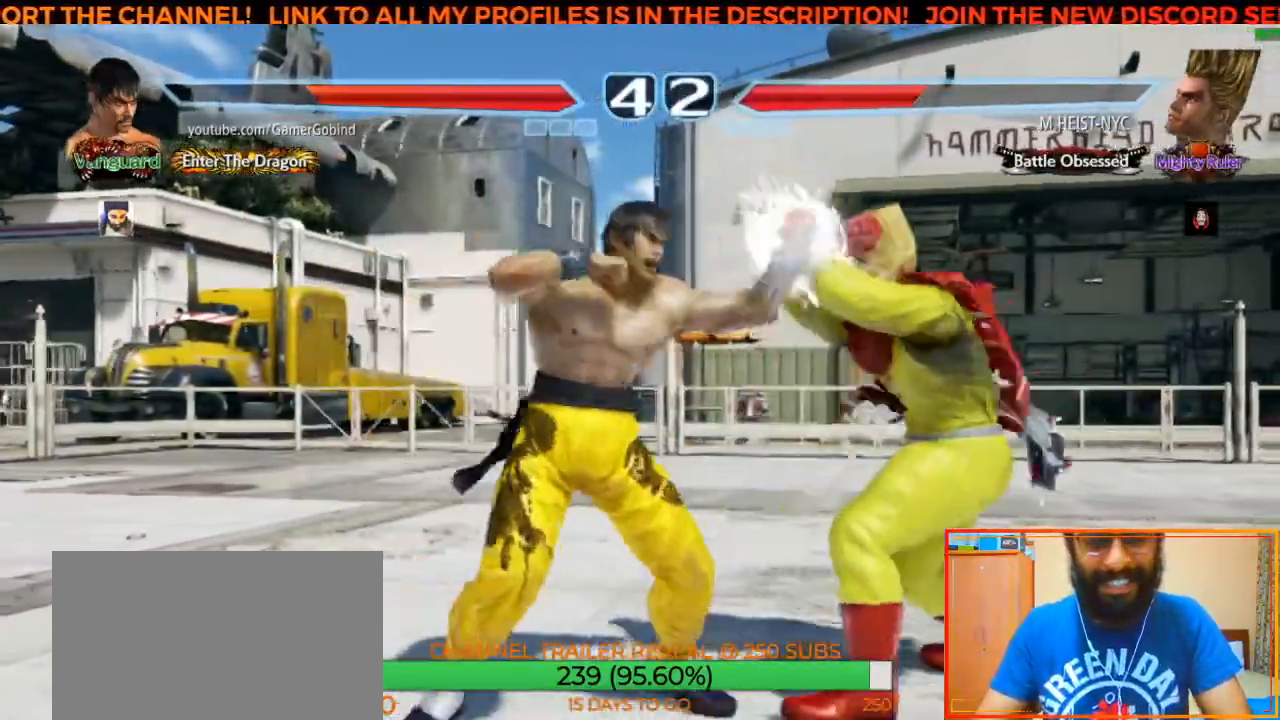
{"buttons": [], "left_stick": "center", "events": [[50, "CROSS", "down"], [83, "CROSS", "up"], [167, "CROSS", "down"], [200, "CROSS", "up"], [267, "CROSS", "down"], [317, "CROSS", "up"]]}
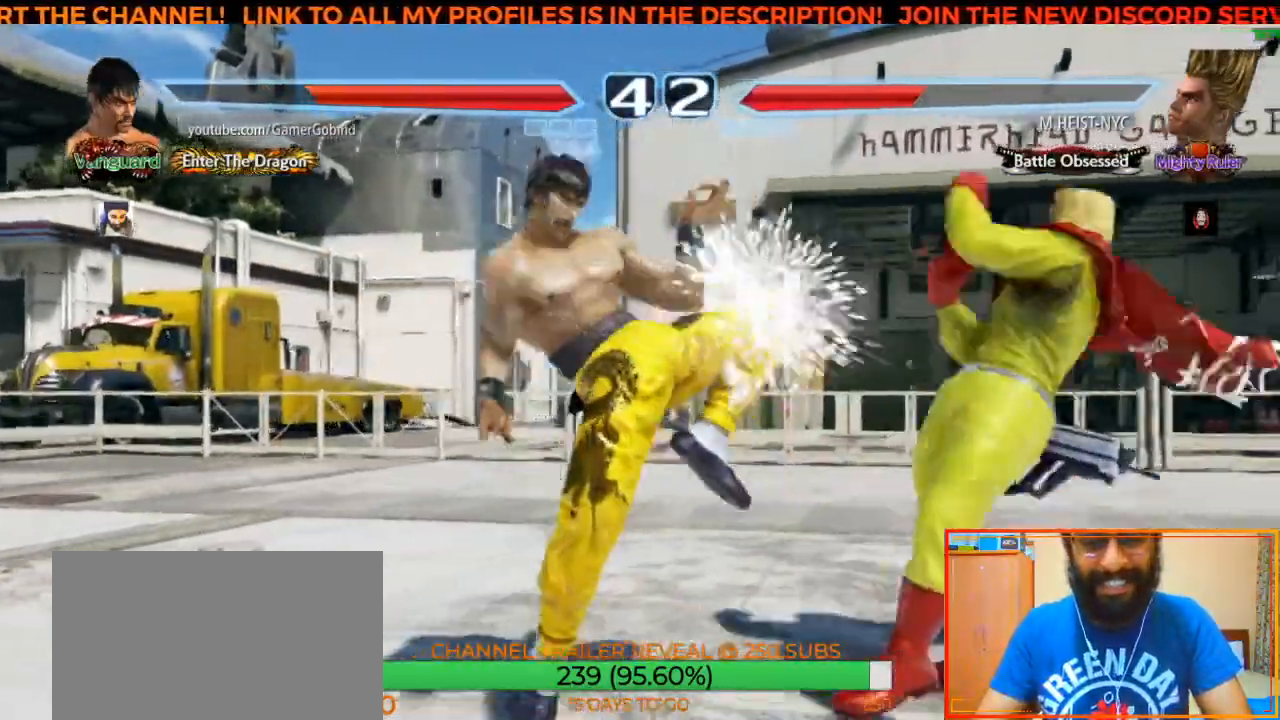
{"buttons": [], "left_stick": "left", "events": [[117, "left_stick", "left"], [217, "left_stick", "center"], [283, "left_stick", "left"]]}
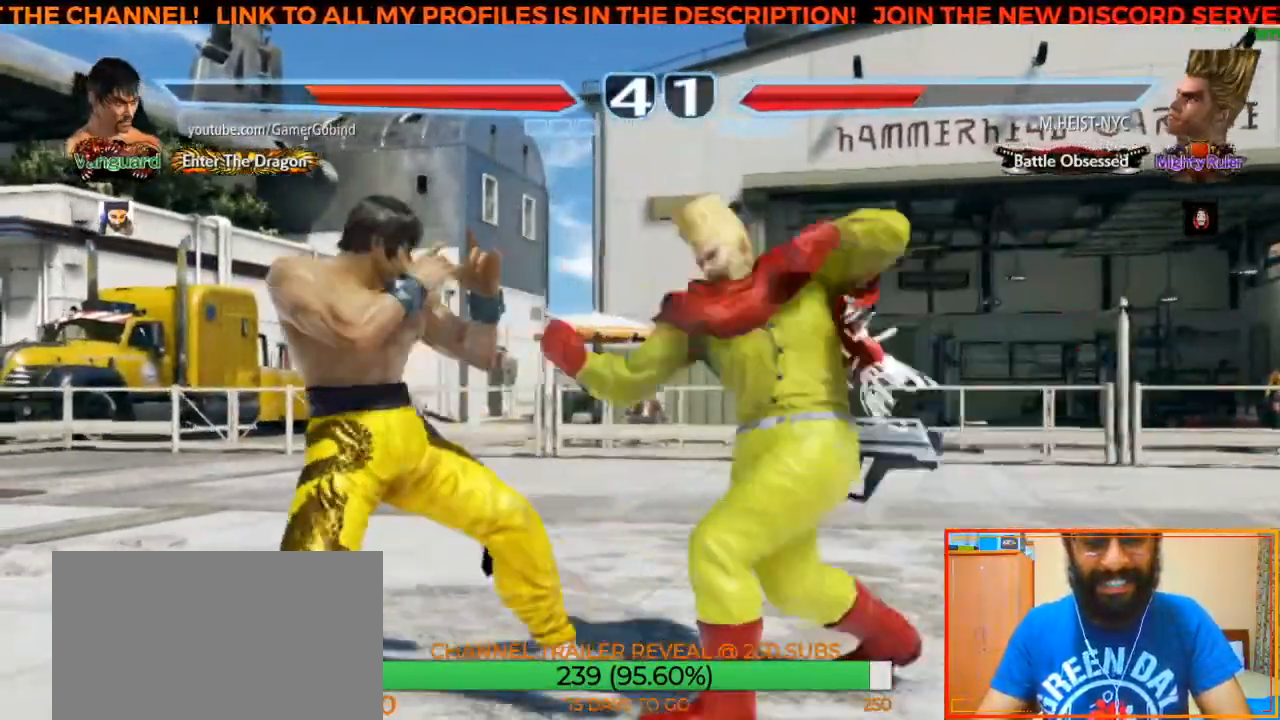
{"buttons": [], "left_stick": "center", "events": [[200, "left_stick", "center"], [333, "SQUARE", "down"], [433, "SQUARE", "up"]]}
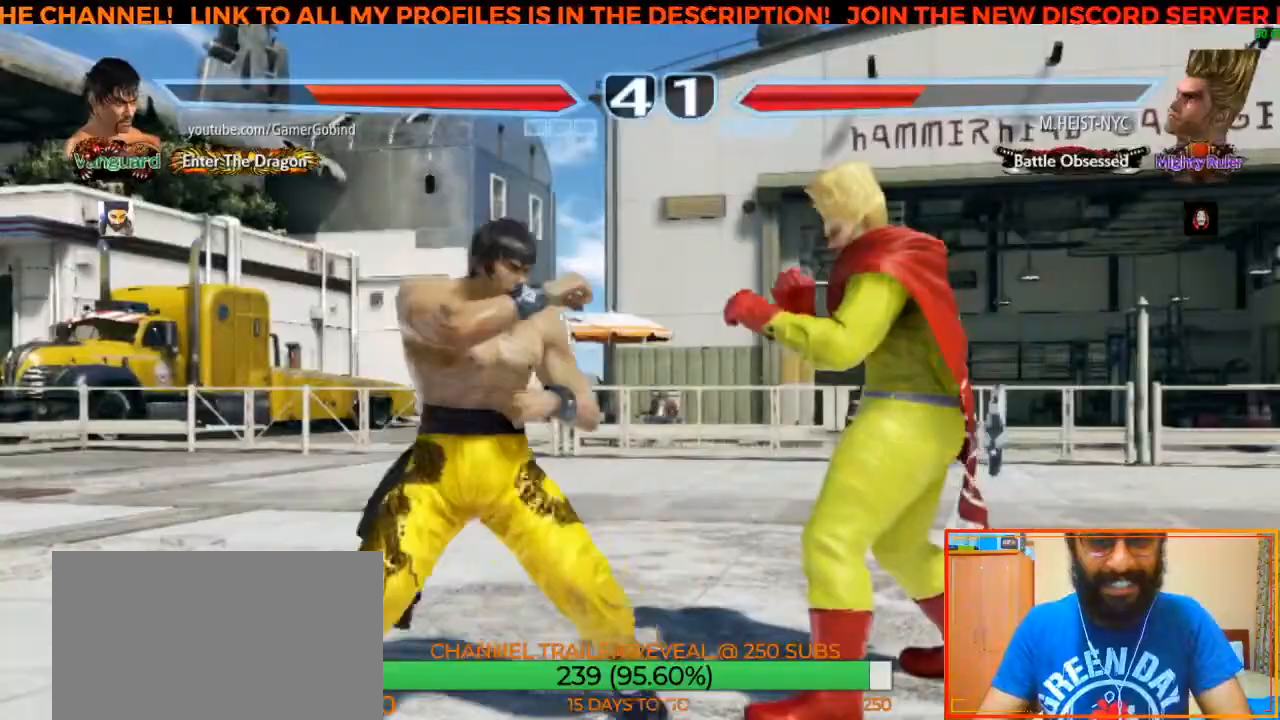
{"buttons": [], "left_stick": "center", "events": [[233, "left_stick", "right"], [500, "left_stick", "center"]]}
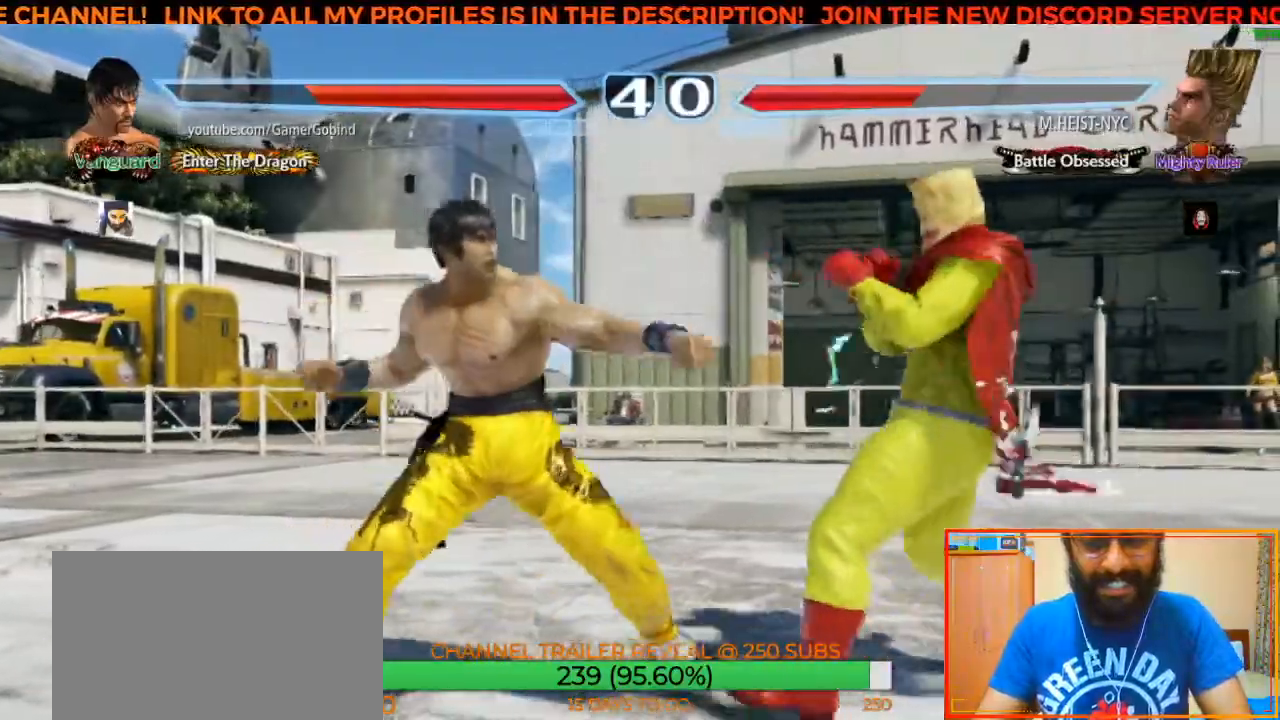
{"buttons": [], "left_stick": "center", "events": []}
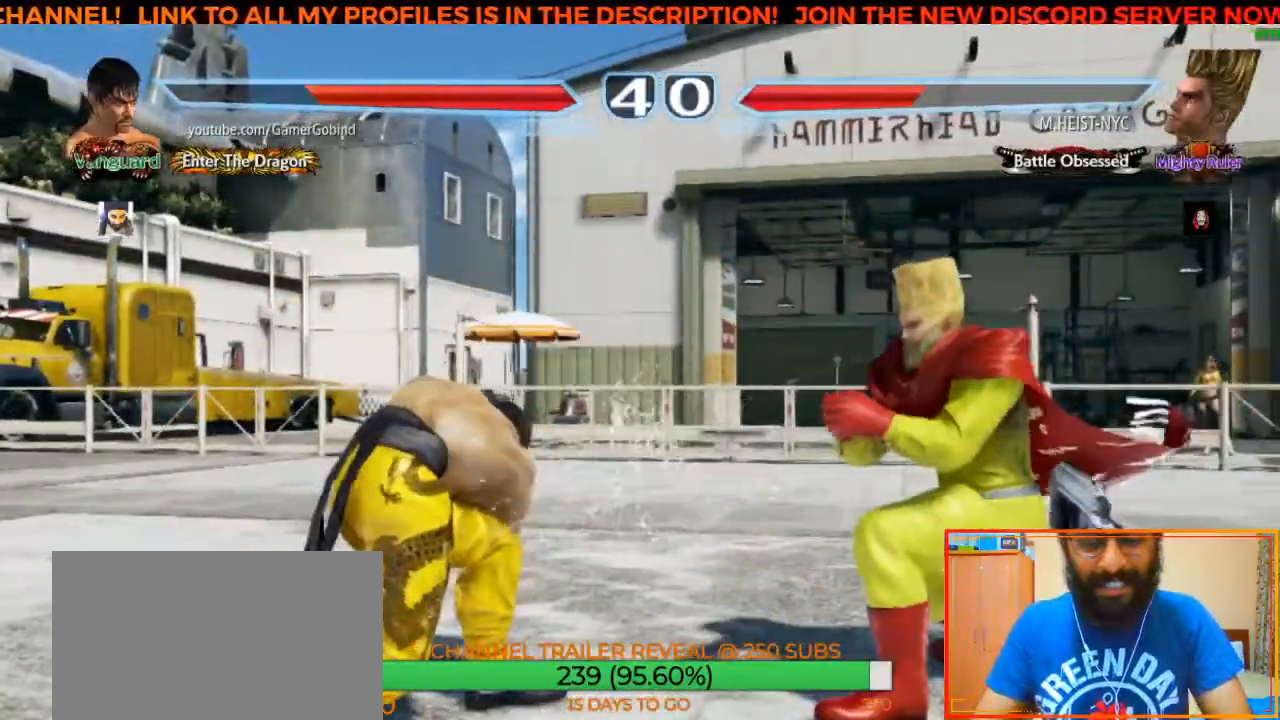
{"buttons": [], "left_stick": "right", "events": [[100, "CIRCLE", "down"], [200, "CROSS", "down"], [283, "CIRCLE", "up"], [283, "left_stick", "left"], [333, "CROSS", "up"], [383, "left_stick", "center"], [467, "left_stick", "right"]]}
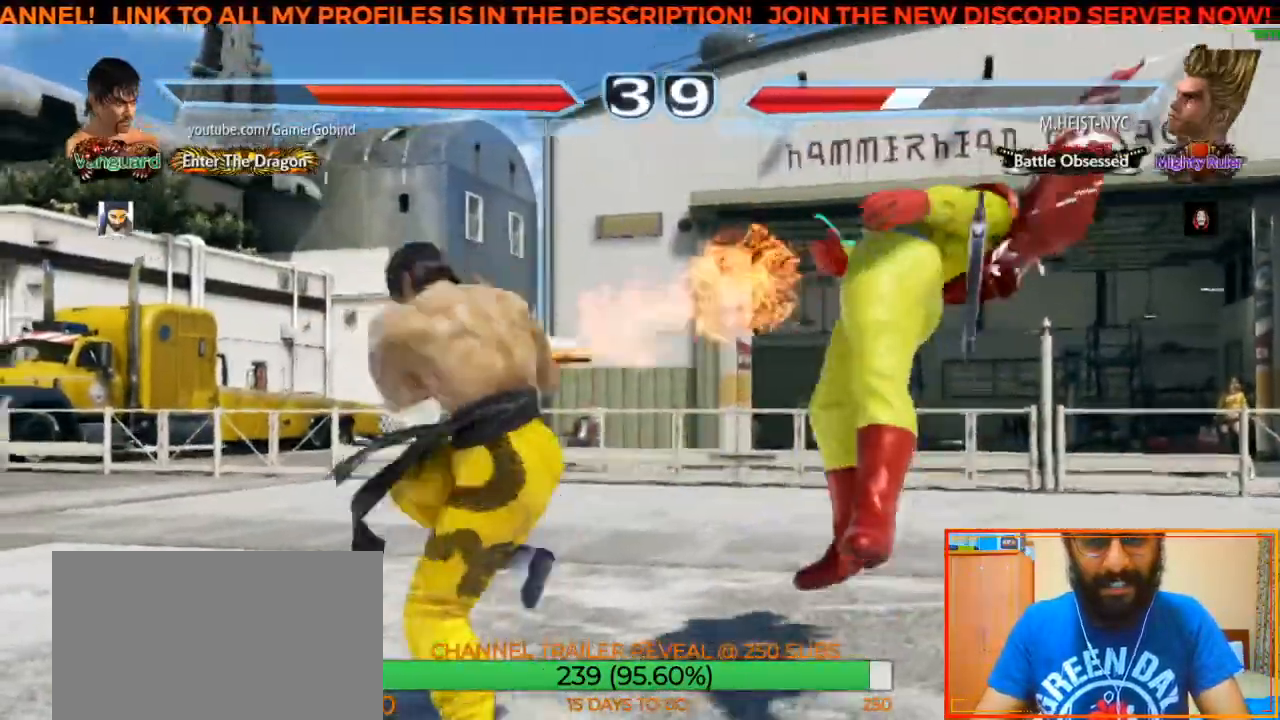
{"buttons": [], "left_stick": "right", "events": [[83, "left_stick", "center"], [317, "left_stick", "right"]]}
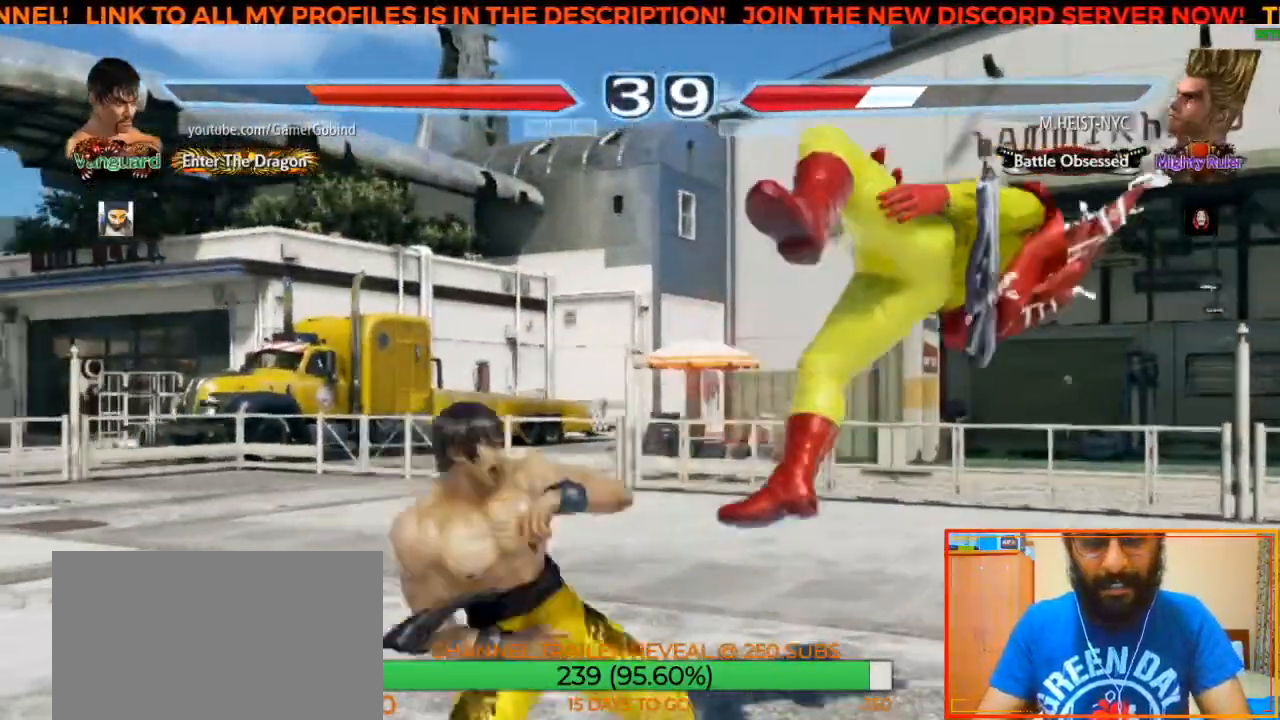
{"buttons": [], "left_stick": "center", "events": [[83, "left_stick", "center"]]}
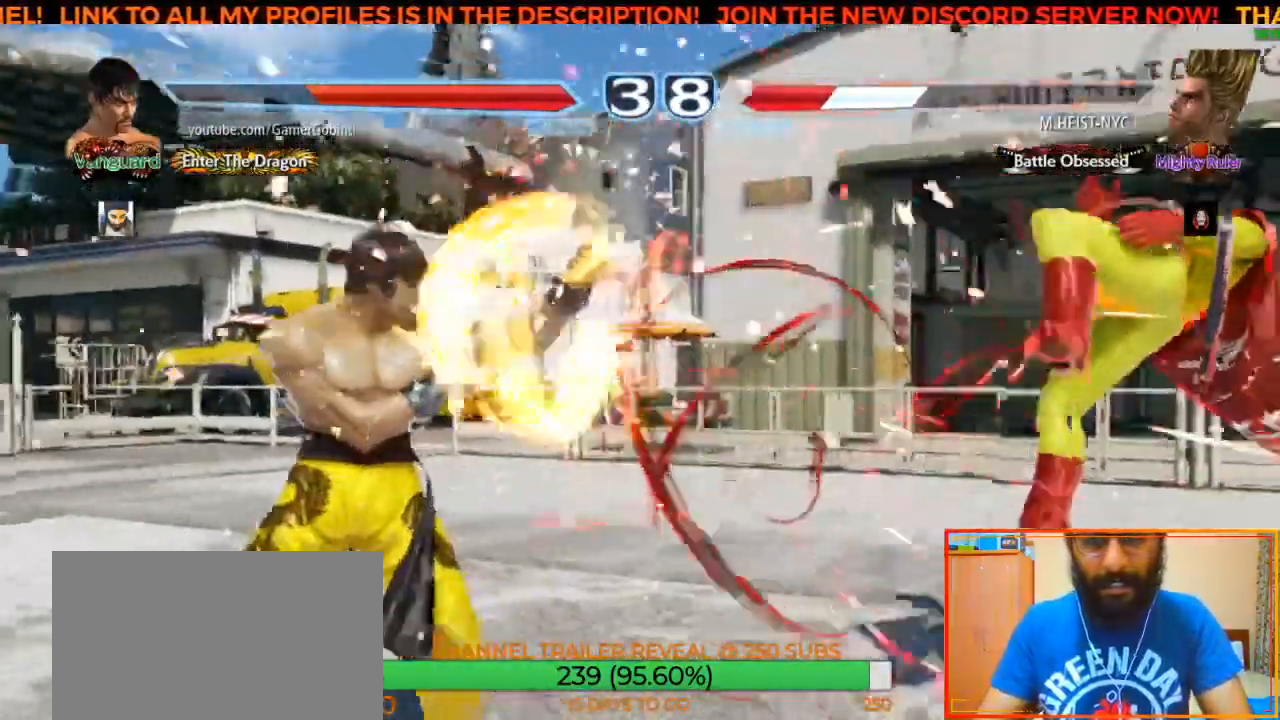
{"buttons": [], "left_stick": "right", "events": [[317, "left_stick", "right"], [383, "left_stick", "center"], [433, "left_stick", "right"]]}
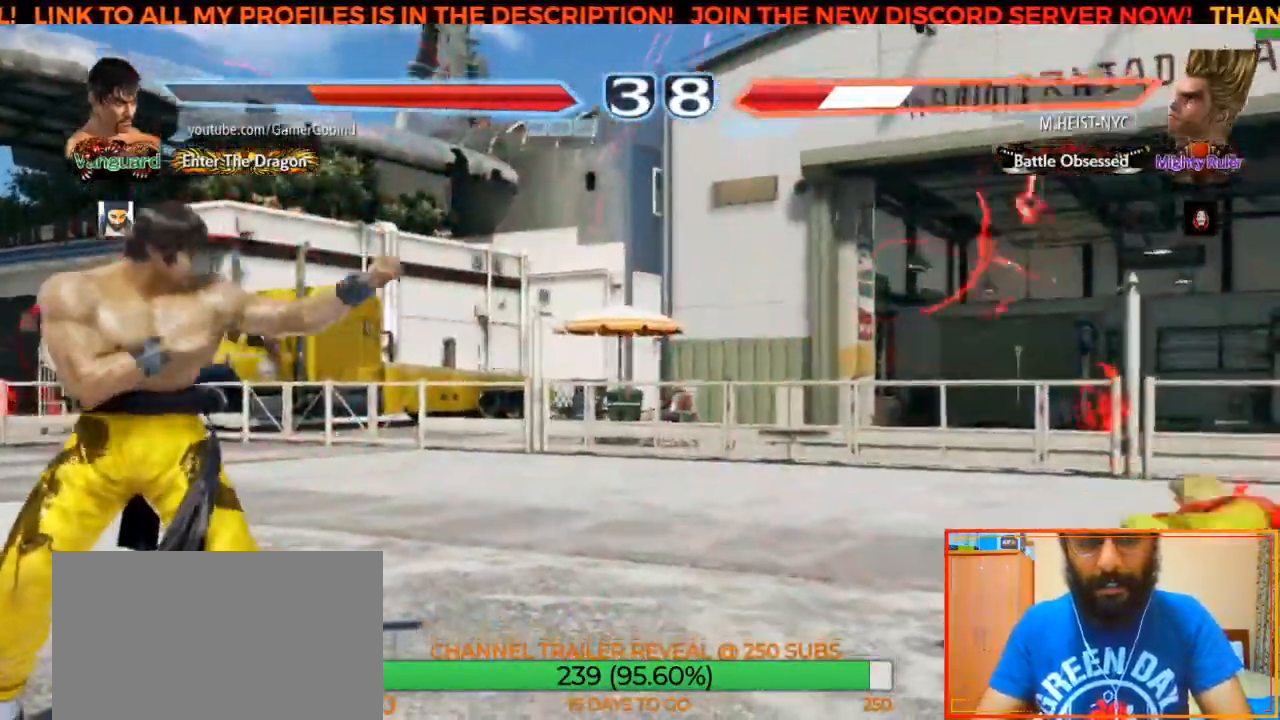
{"buttons": [], "left_stick": "right", "events": [[283, "left_stick", "center"], [367, "left_stick", "right"]]}
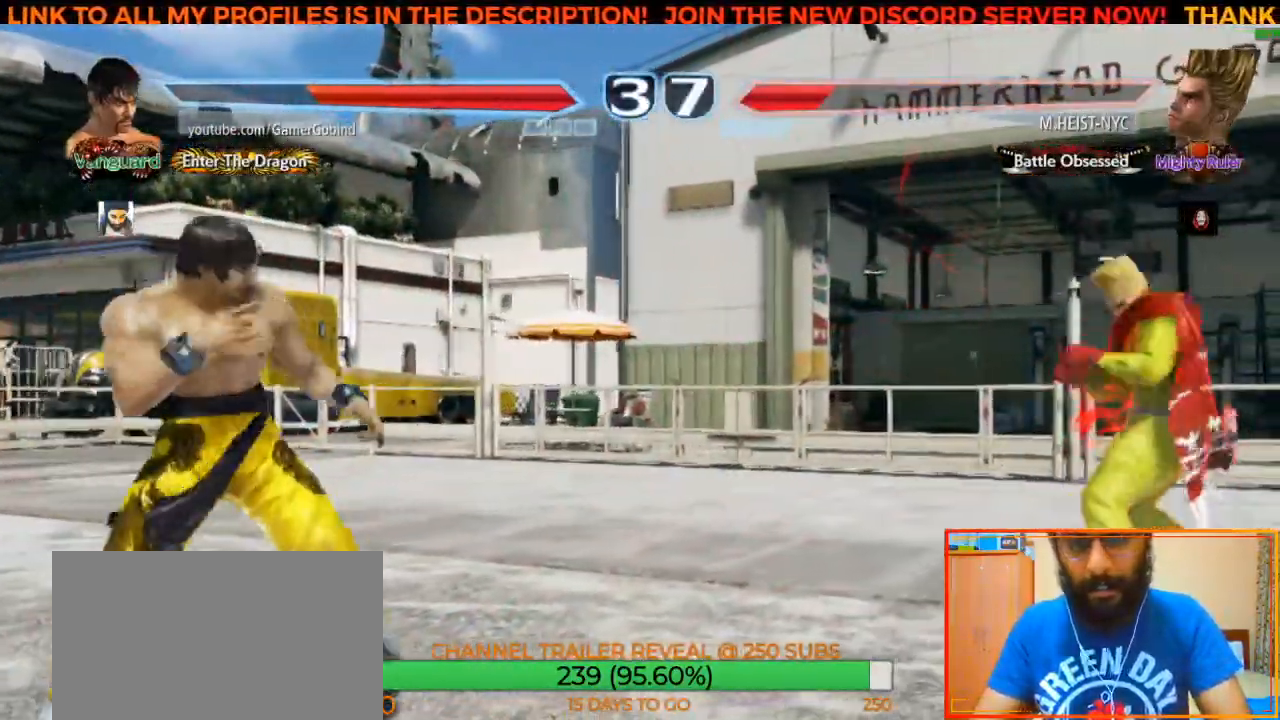
{"buttons": [], "left_stick": "down", "events": [[67, "left_stick", "center"], [133, "left_stick", "left"], [200, "left_stick", "center"], [250, "left_stick", "left"], [350, "left_stick", "center"], [417, "left_stick", "down"]]}
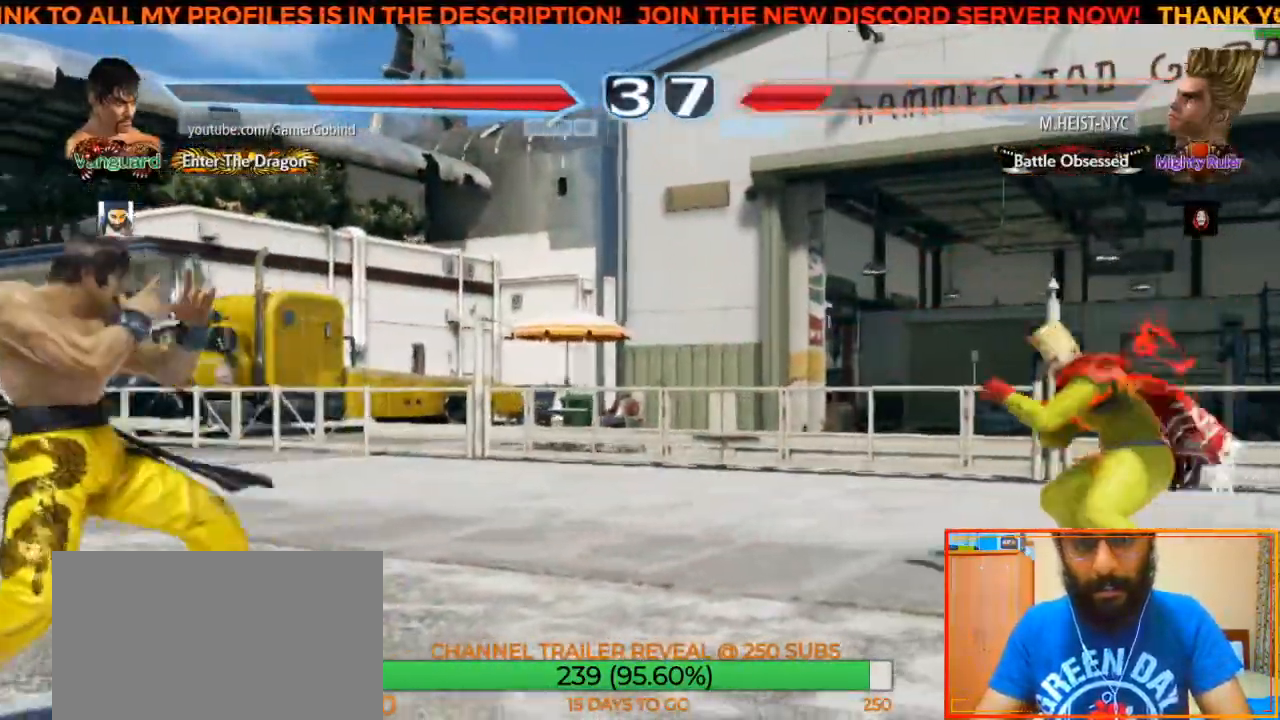
{"buttons": [], "left_stick": "right", "events": [[17, "left_stick", "center"], [83, "left_stick", "left"], [133, "left_stick", "center"], [183, "left_stick", "left"], [283, "left_stick", "center"], [367, "left_stick", "right"], [450, "left_stick", "center"], [500, "left_stick", "right"]]}
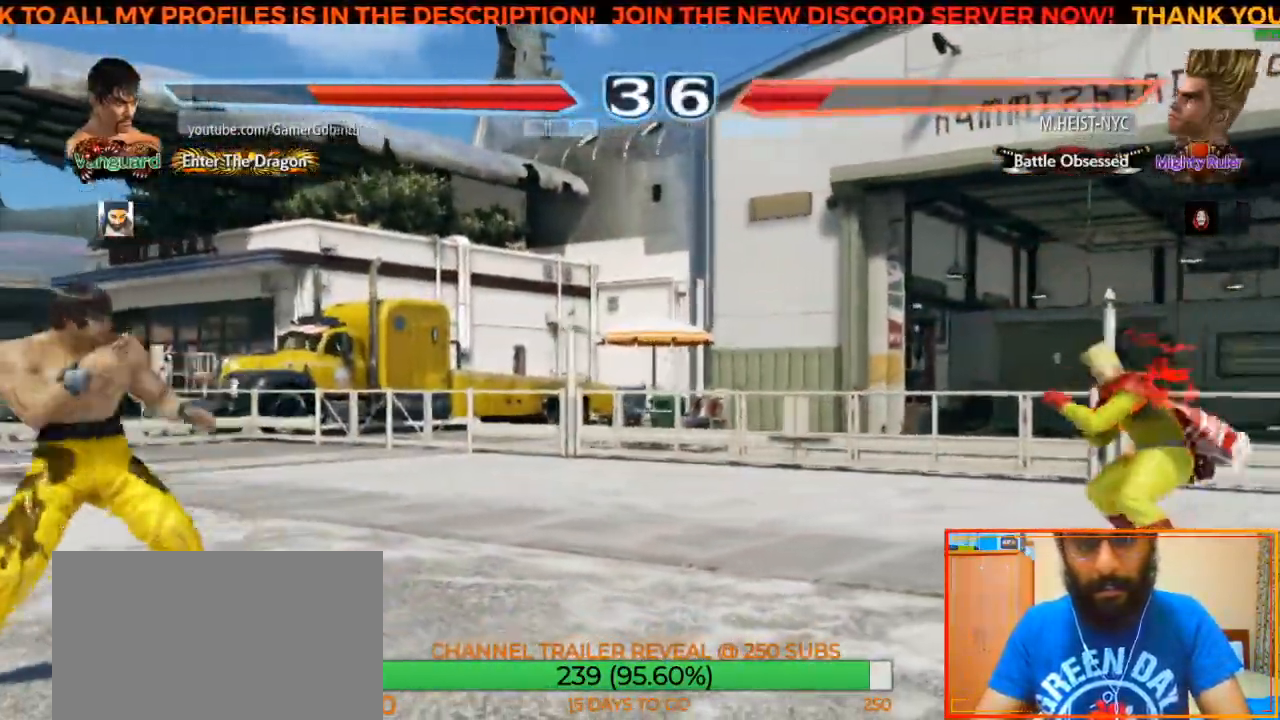
{"buttons": [], "left_stick": "center", "events": [[317, "left_stick", "center"], [383, "left_stick", "left"], [467, "left_stick", "center"]]}
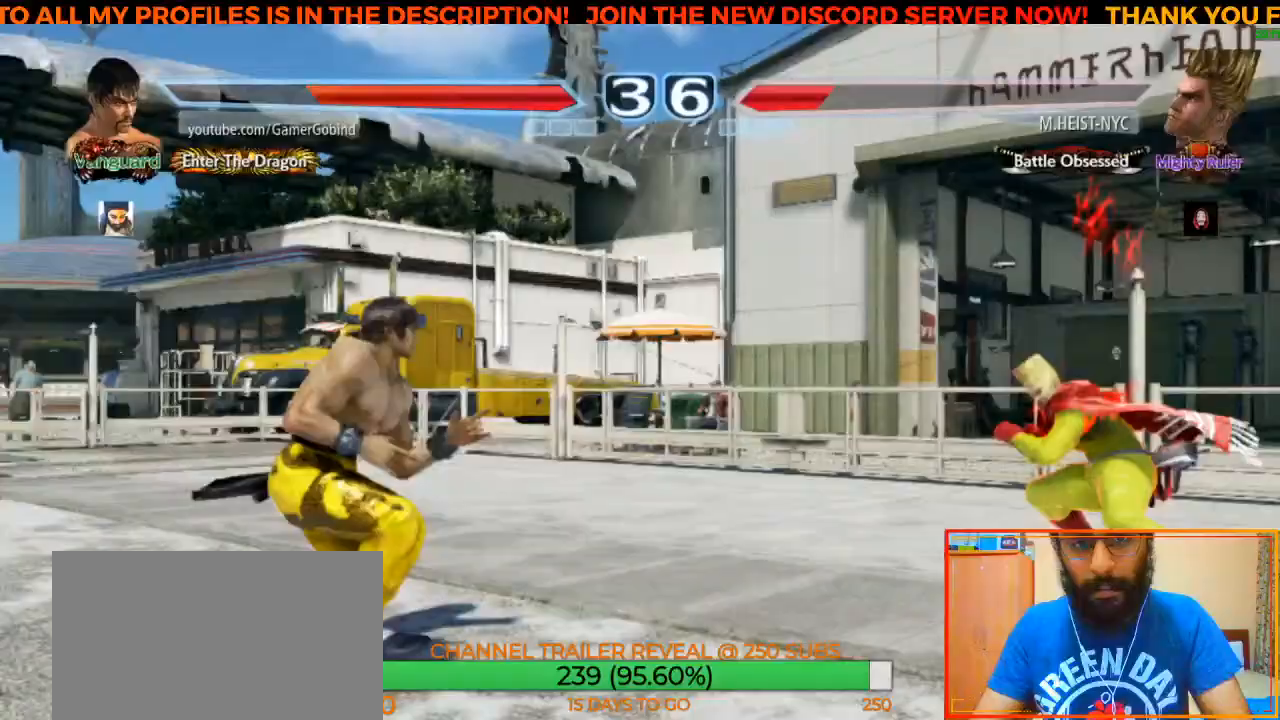
{"buttons": [], "left_stick": "center", "events": [[17, "left_stick", "left"], [83, "left_stick", "center"], [167, "left_stick", "down"], [267, "left_stick", "center"]]}
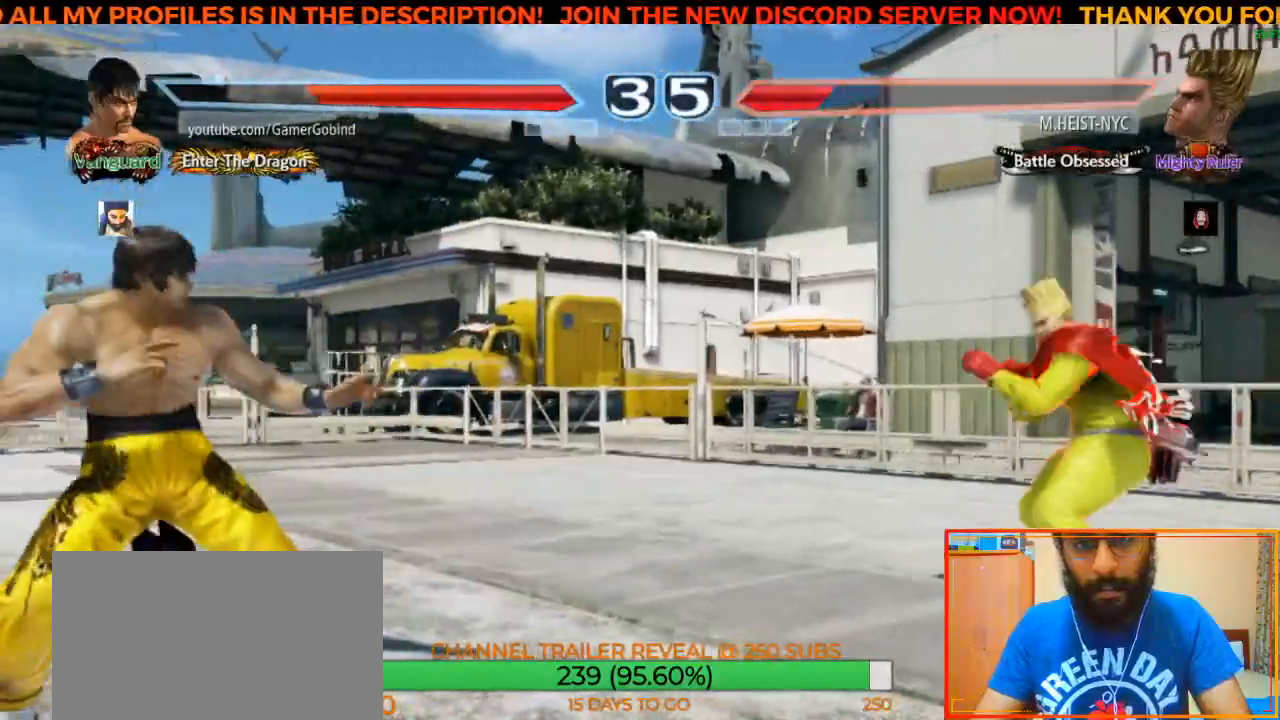
{"buttons": [], "left_stick": "center", "events": [[17, "left_stick", "right"], [83, "left_stick", "center"], [150, "left_stick", "right"], [367, "left_stick", "center"], [417, "left_stick", "left"], [500, "left_stick", "center"]]}
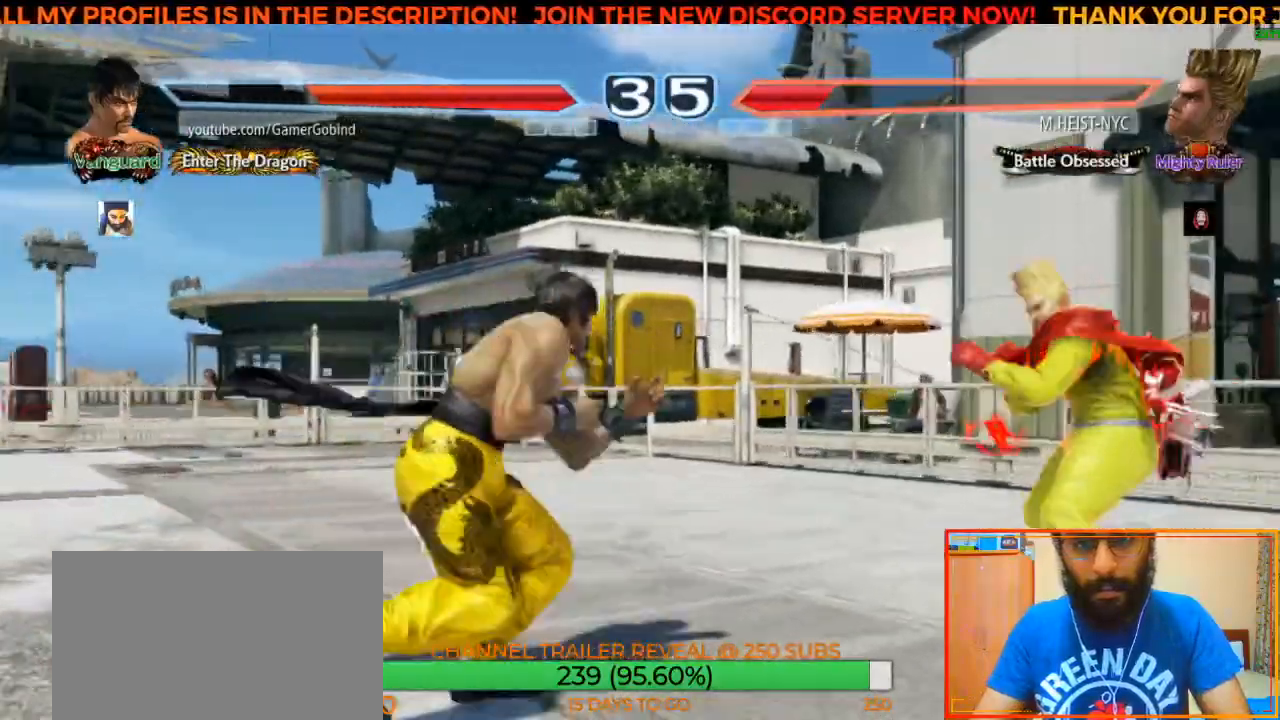
{"buttons": ["CIRCLE"], "left_stick": "right", "events": [[267, "left_stick", "right"], [500, "CIRCLE", "down"]]}
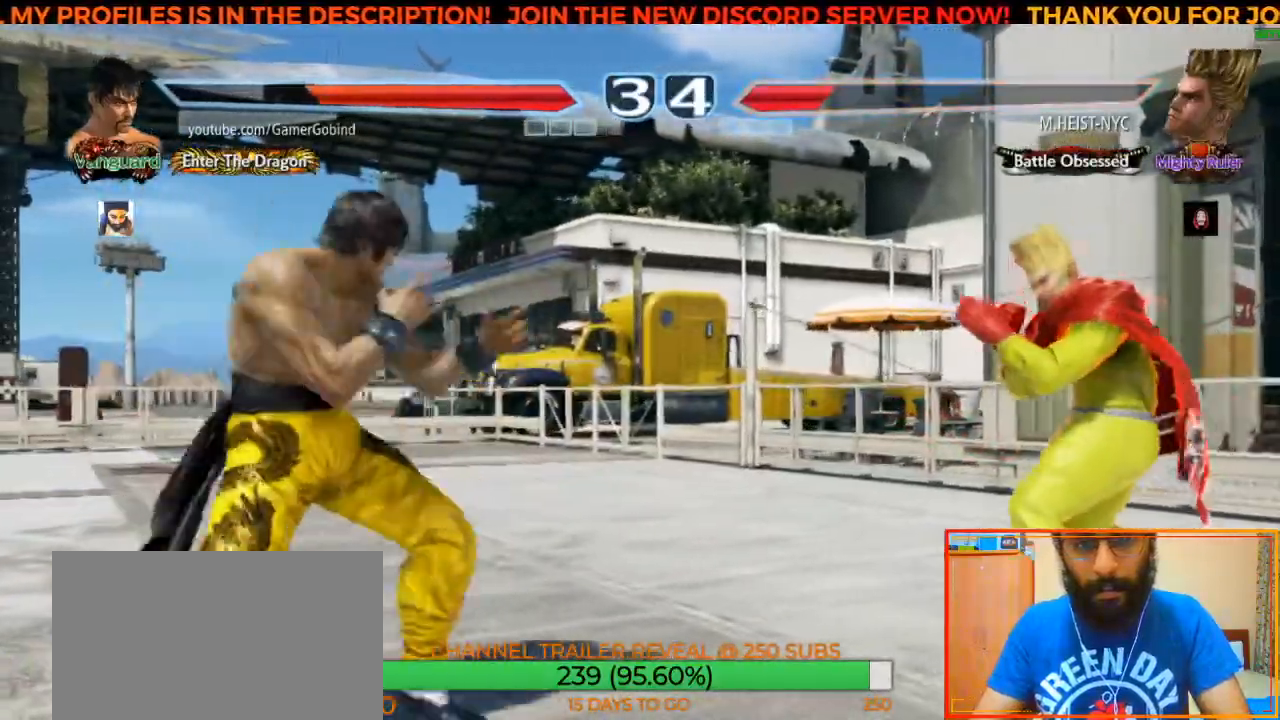
{"buttons": ["CROSS"], "left_stick": "center", "events": [[83, "left_stick", "center"], [133, "CIRCLE", "up"], [200, "CROSS", "down"], [300, "CROSS", "up"], [350, "CROSS", "down"], [433, "CROSS", "up"], [500, "CROSS", "down"]]}
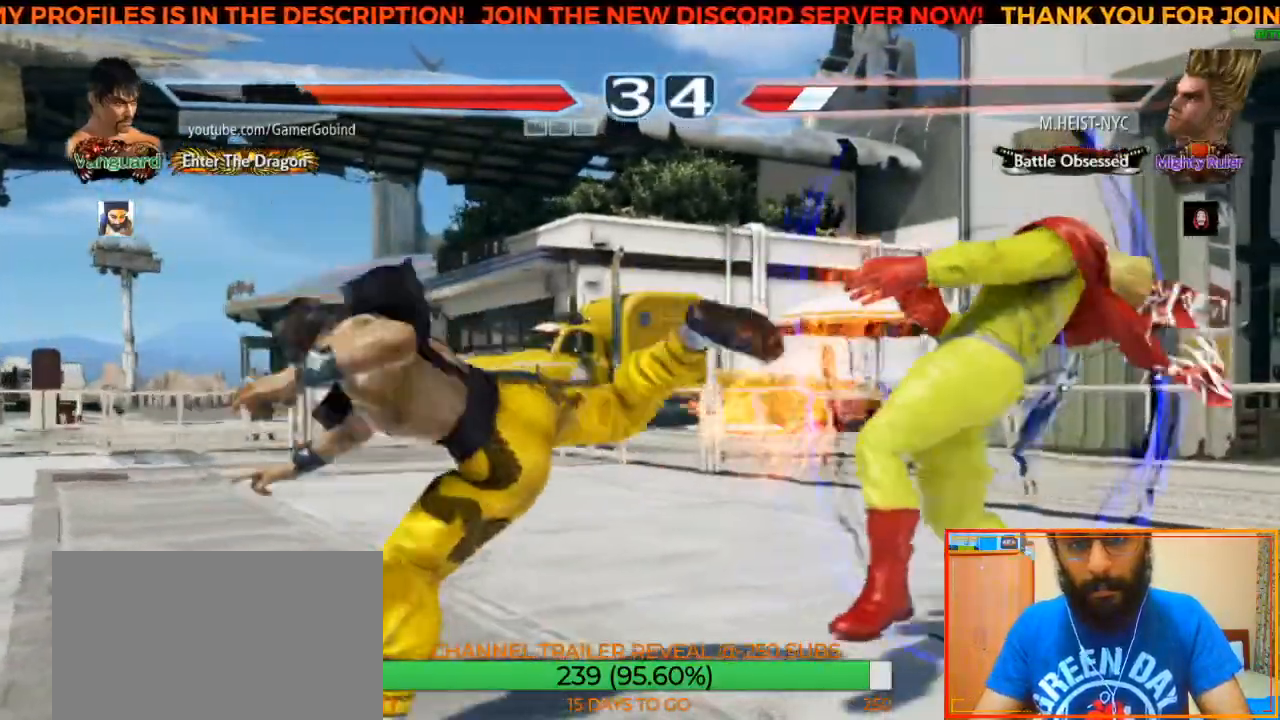
{"buttons": [], "left_stick": "center", "events": [[67, "CROSS", "up"], [117, "CROSS", "down"], [183, "CROSS", "up"], [233, "CROSS", "down"], [317, "CROSS", "up"]]}
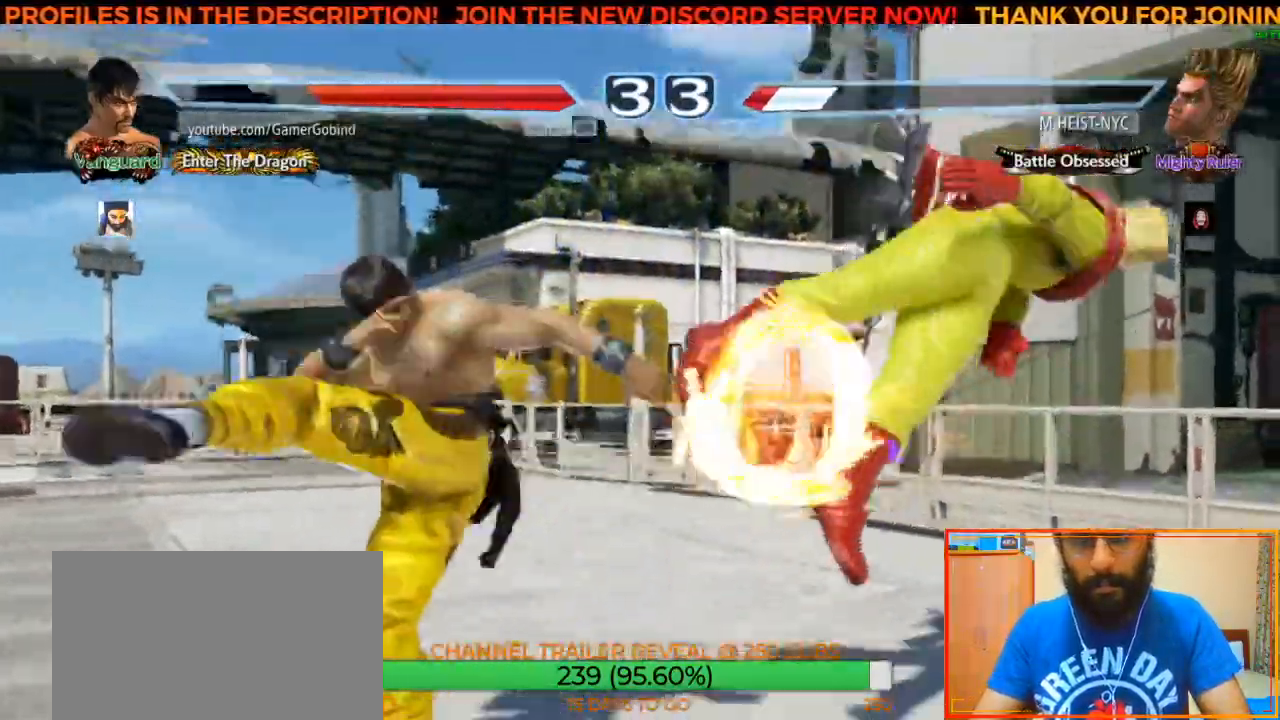
{"buttons": [], "left_stick": "right", "events": [[300, "left_stick", "right"]]}
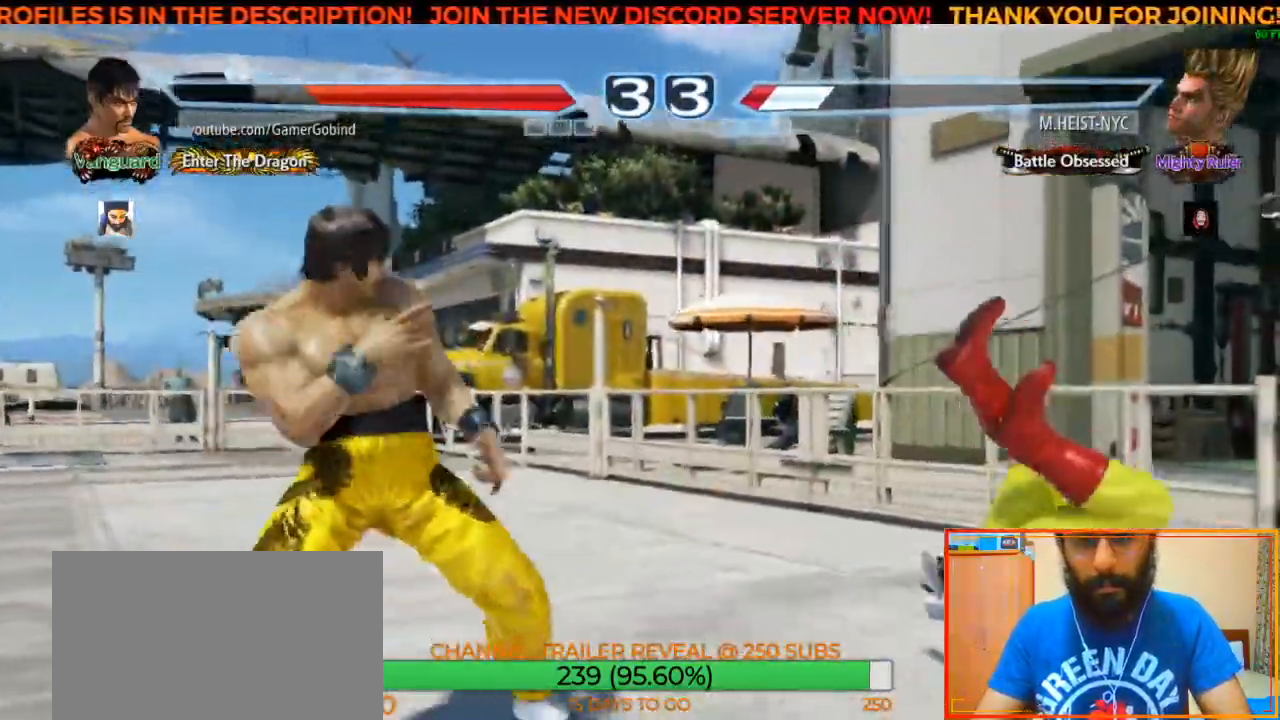
{"buttons": [], "left_stick": "center", "events": [[67, "left_stick", "center"], [83, "CIRCLE", "down"], [183, "CIRCLE", "up"], [250, "CROSS", "down"], [300, "CROSS", "up"], [367, "CIRCLE", "down"], [450, "CIRCLE", "up"]]}
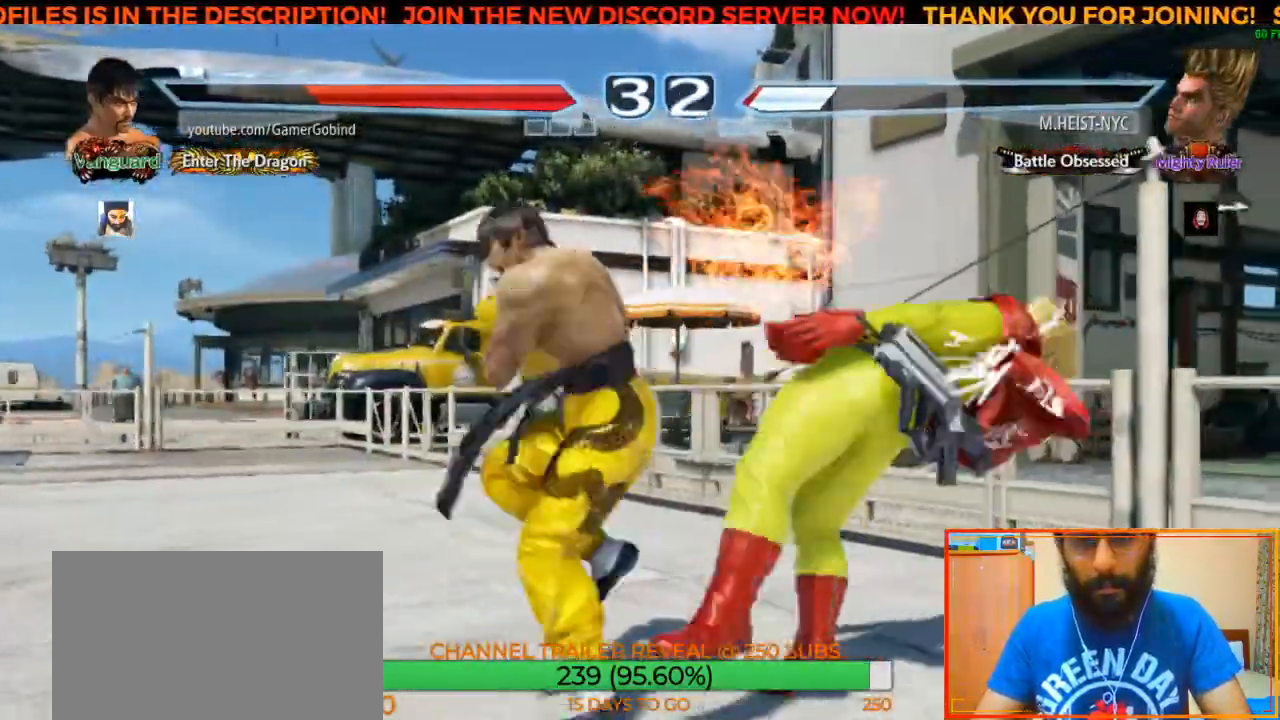
{"buttons": [], "left_stick": "center", "events": []}
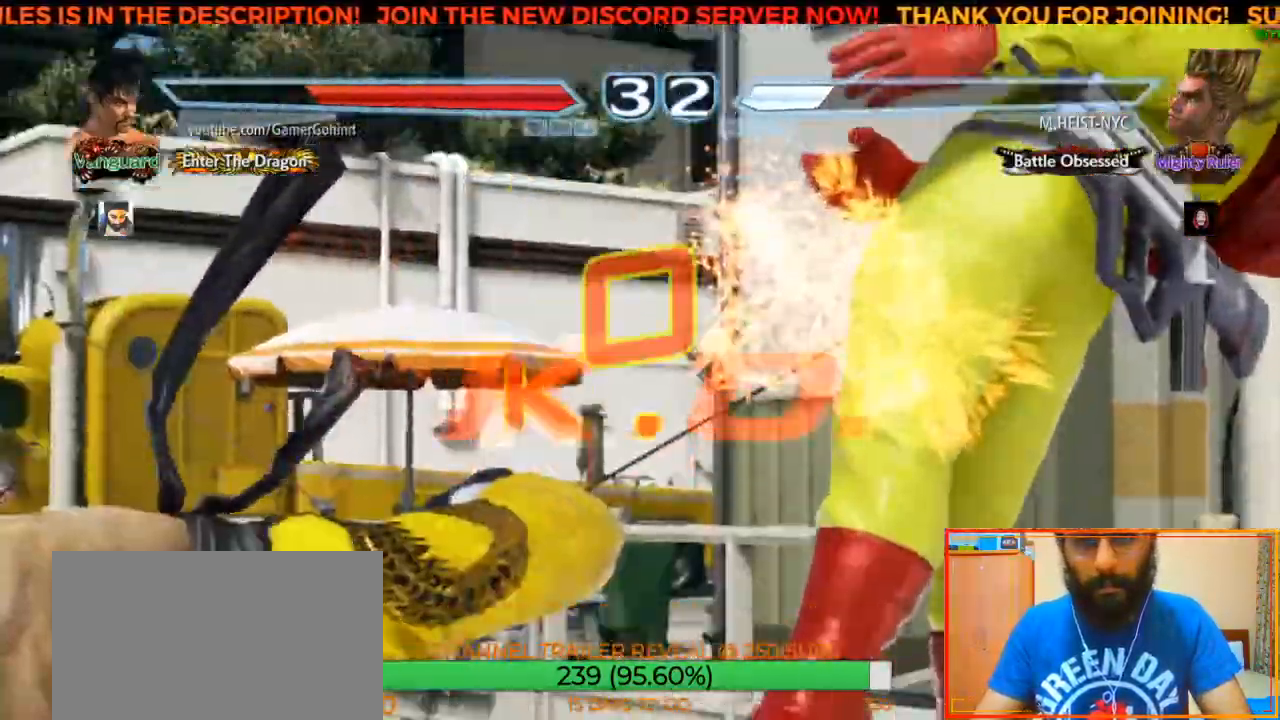
{"buttons": [], "left_stick": "center", "events": []}